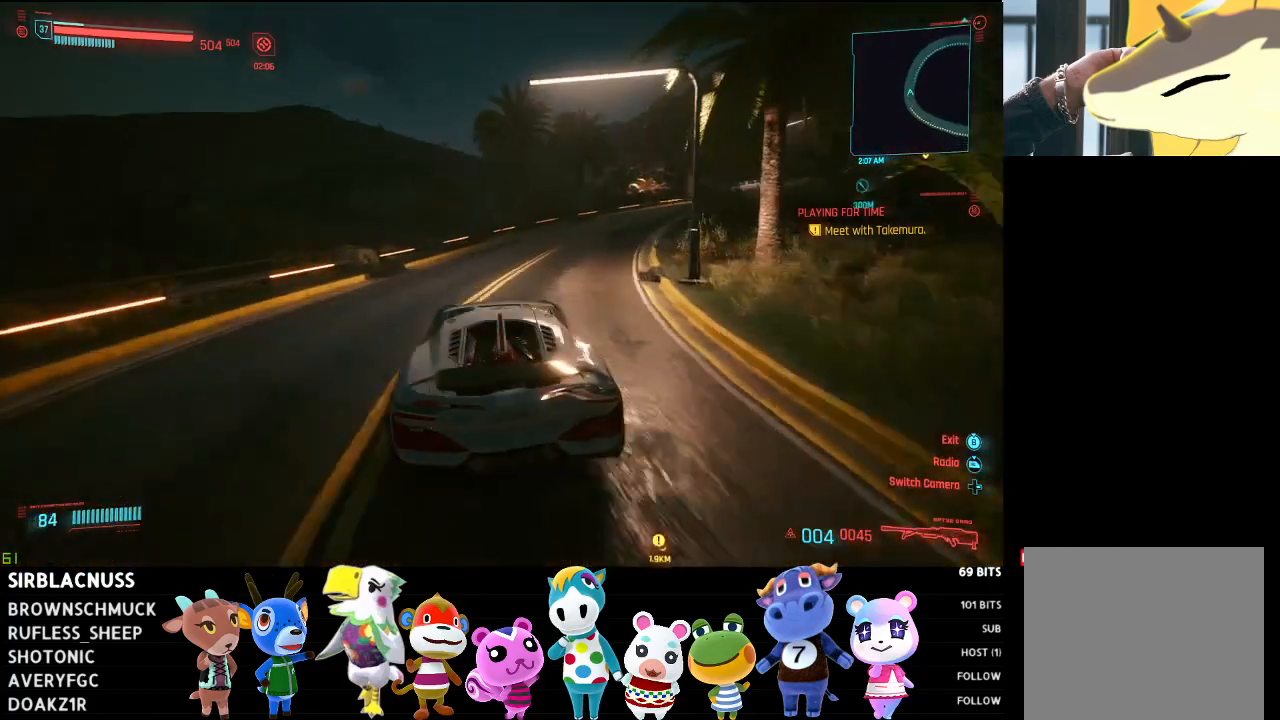
Gameplay with a controller (Xbox layout); each line is a JSON object with the inputs held at the frame after it. "events" lists button and stick changes between this image and that frame as [ms after this image, input, new state], when the widget could be followed in between.
{"buttons": ["R2"], "left_stick": "center", "right_stick": "right", "events": [[100, "left_stick", "center"], [250, "left_stick", "right"], [400, "left_stick", "center"]]}
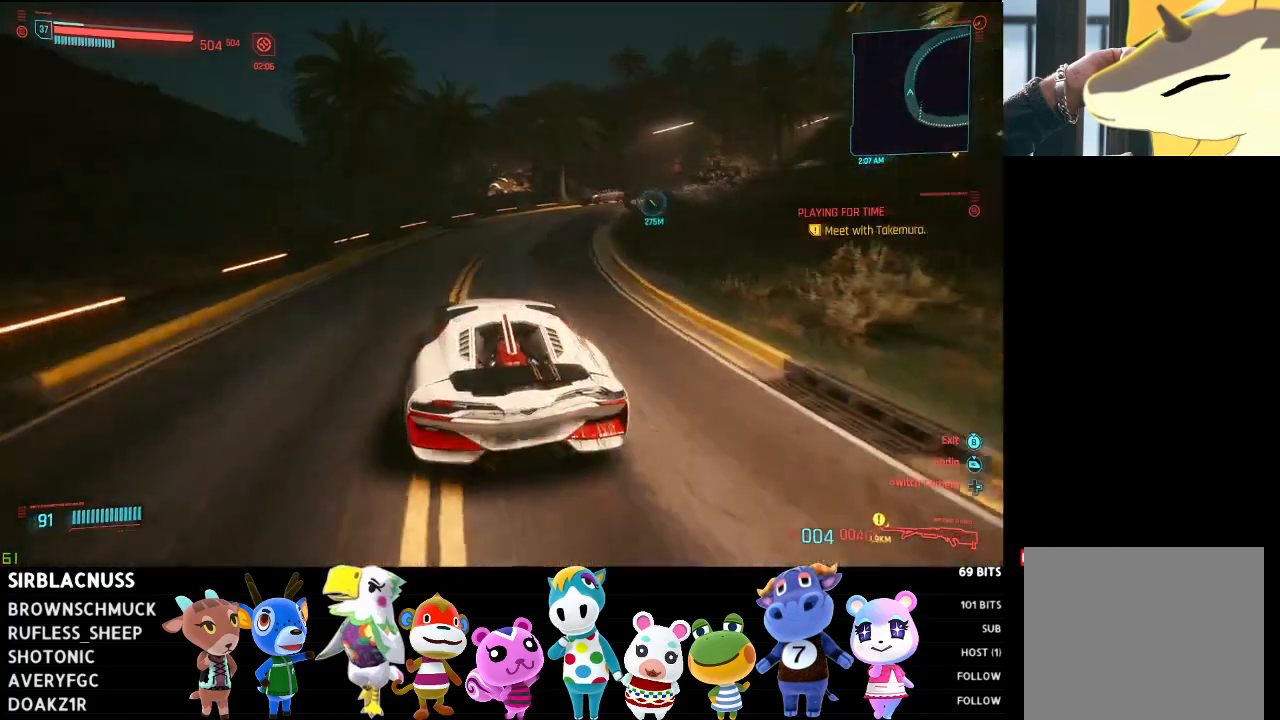
{"buttons": [], "left_stick": "right", "right_stick": "right", "events": [[100, "left_stick", "right"], [500, "R2", "up"]]}
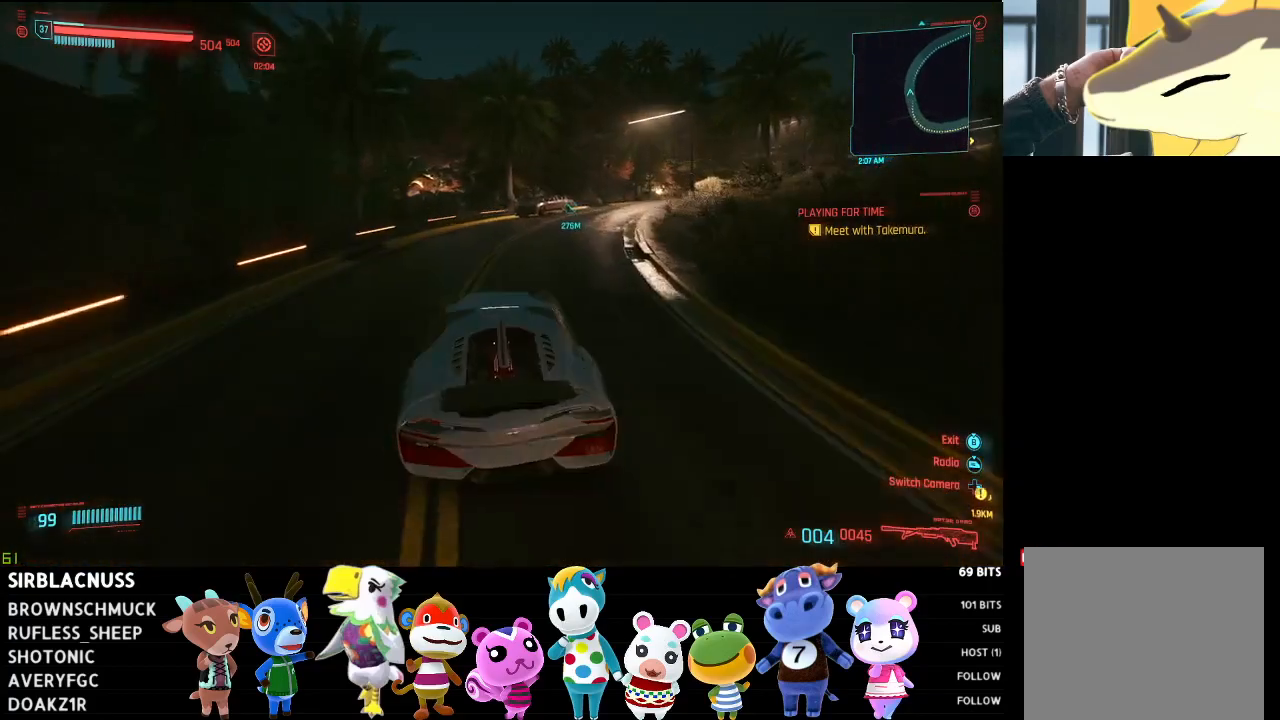
{"buttons": ["R2"], "left_stick": "center", "right_stick": "right", "events": [[100, "left_stick", "center"], [217, "left_stick", "right"], [233, "R2", "down"], [367, "left_stick", "center"]]}
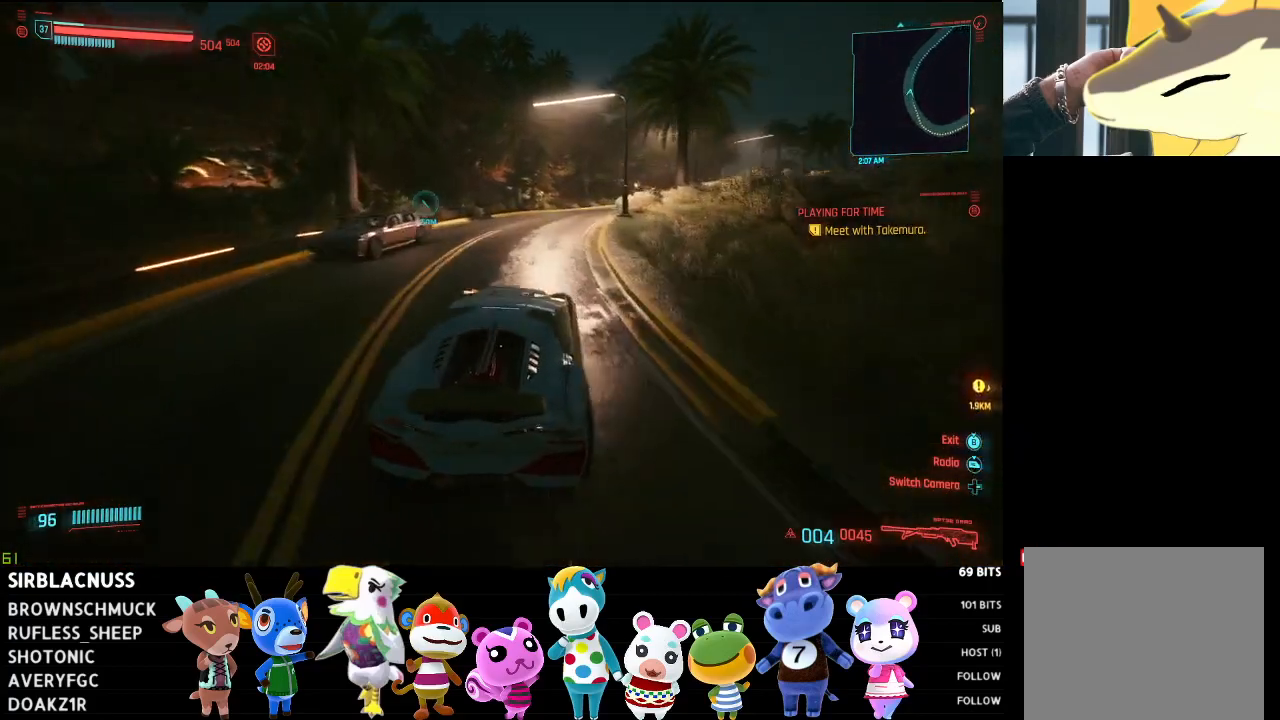
{"buttons": ["R2"], "left_stick": "right", "right_stick": "right", "events": [[267, "left_stick", "right"]]}
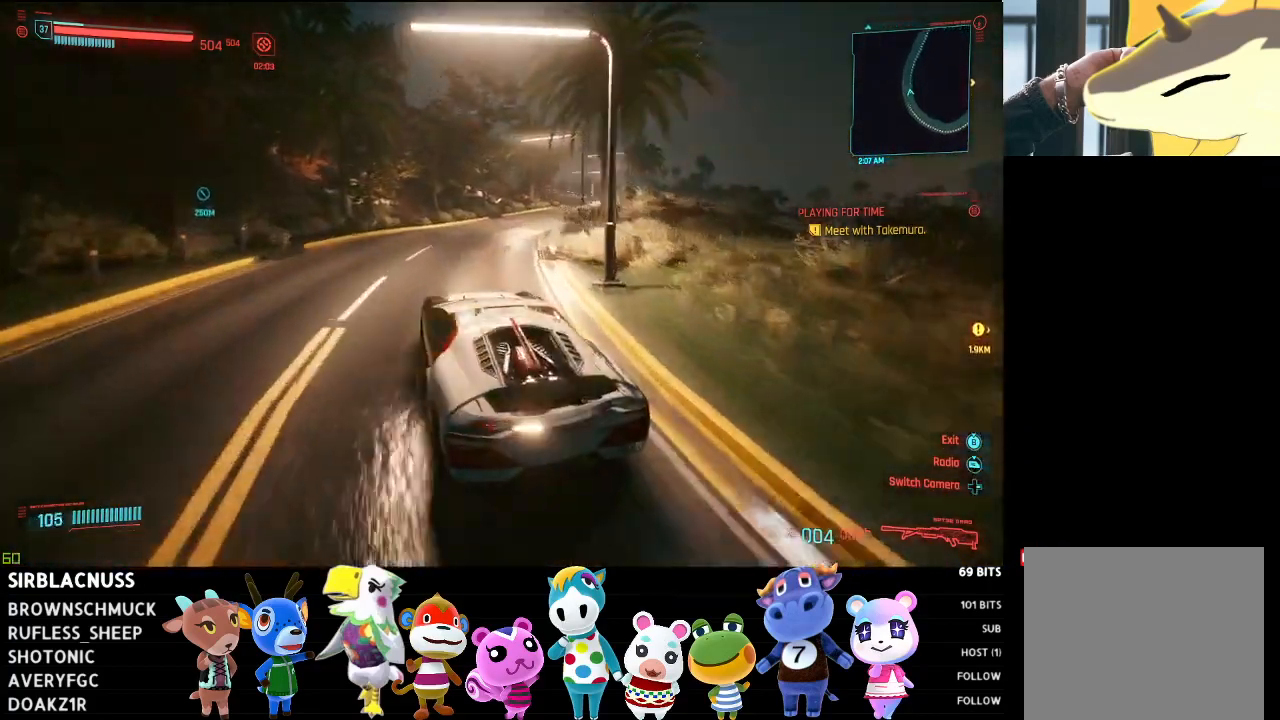
{"buttons": ["R2"], "left_stick": "center", "right_stick": "right", "events": [[100, "left_stick", "center"], [300, "left_stick", "right"], [450, "left_stick", "center"]]}
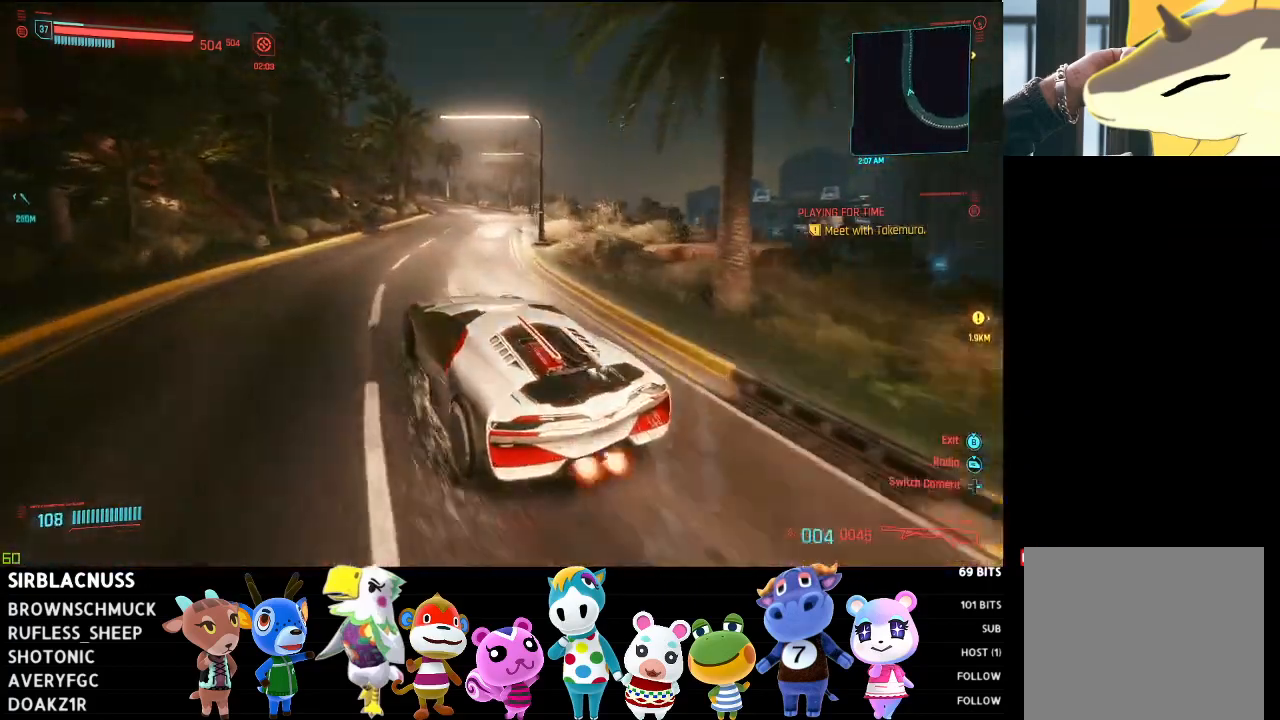
{"buttons": ["R2"], "left_stick": "right", "right_stick": "center", "events": [[50, "left_stick", "right"], [133, "right_stick", "center"], [367, "left_stick", "center"], [467, "left_stick", "right"]]}
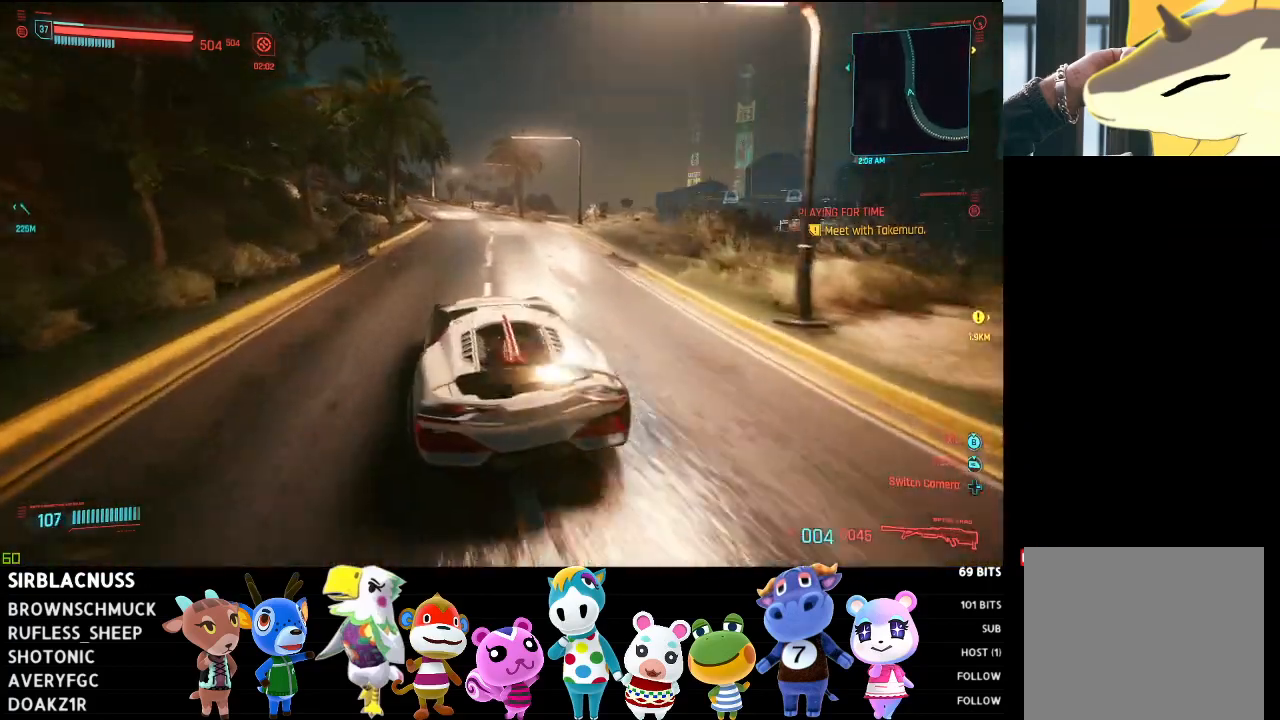
{"buttons": ["R2"], "left_stick": "left", "right_stick": "left", "events": [[200, "left_stick", "center"], [283, "right_stick", "left"], [317, "left_stick", "left"]]}
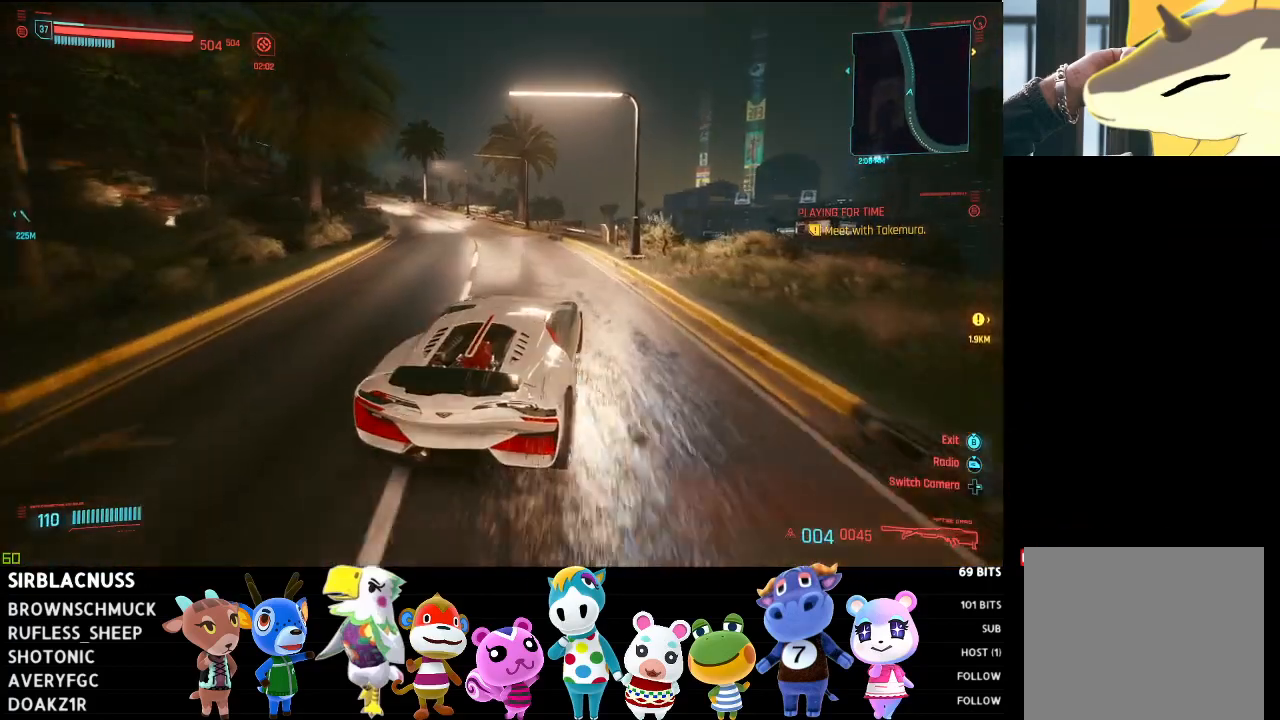
{"buttons": ["R2"], "left_stick": "center", "right_stick": "up-left", "events": [[17, "right_stick", "center"], [100, "left_stick", "center"], [150, "right_stick", "left"], [183, "left_stick", "left"], [350, "right_stick", "up-left"], [383, "left_stick", "center"]]}
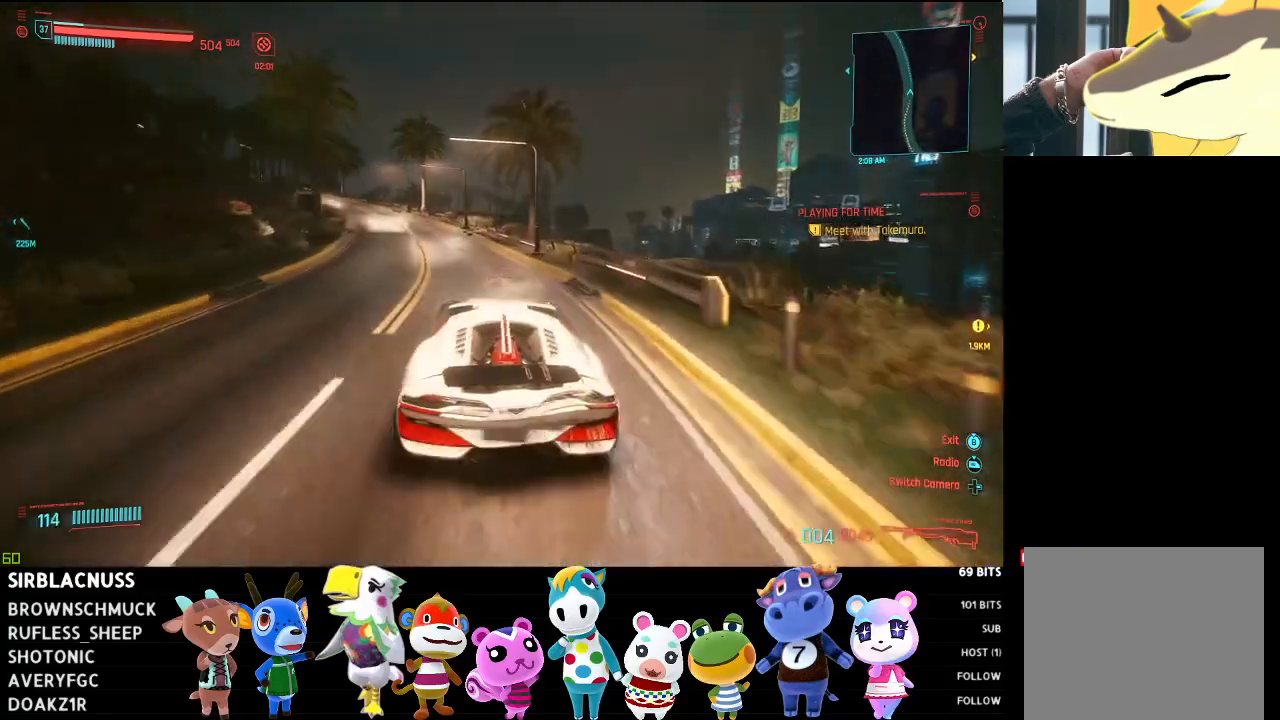
{"buttons": ["R2"], "left_stick": "center", "right_stick": "up-left", "events": [[100, "left_stick", "left"], [267, "left_stick", "center"]]}
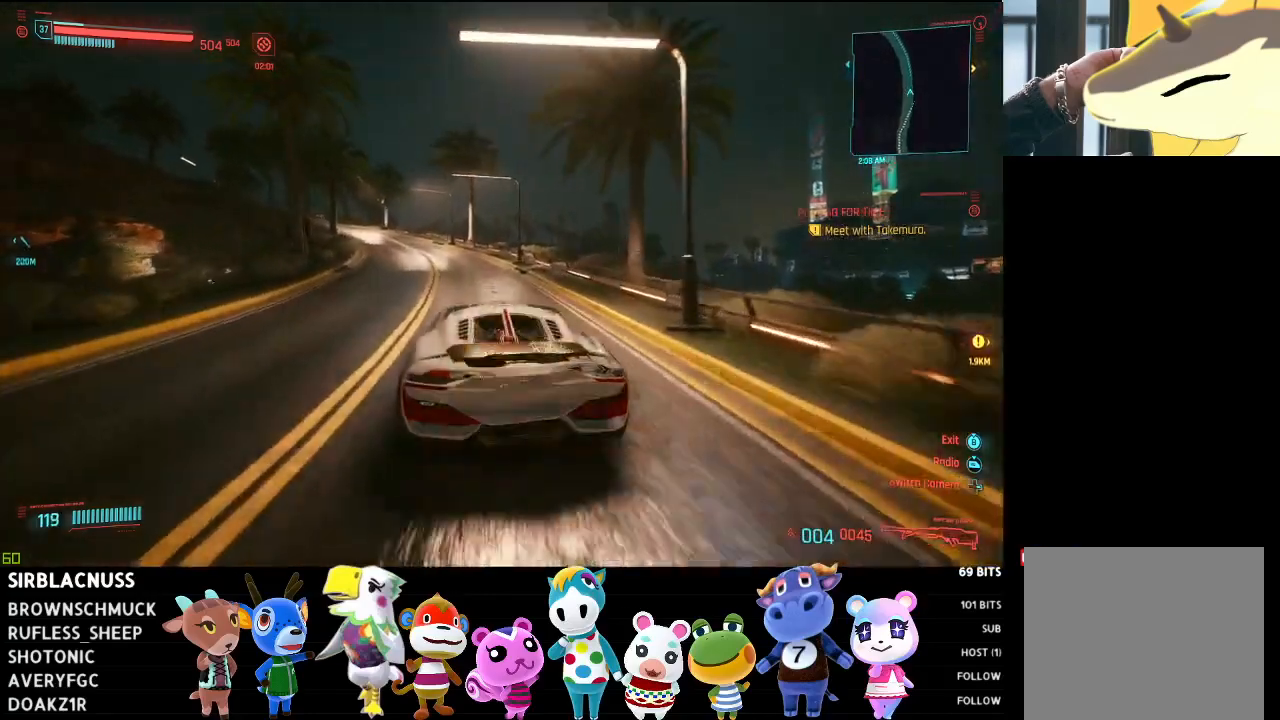
{"buttons": ["R2"], "left_stick": "left", "right_stick": "up-left", "events": [[450, "left_stick", "left"]]}
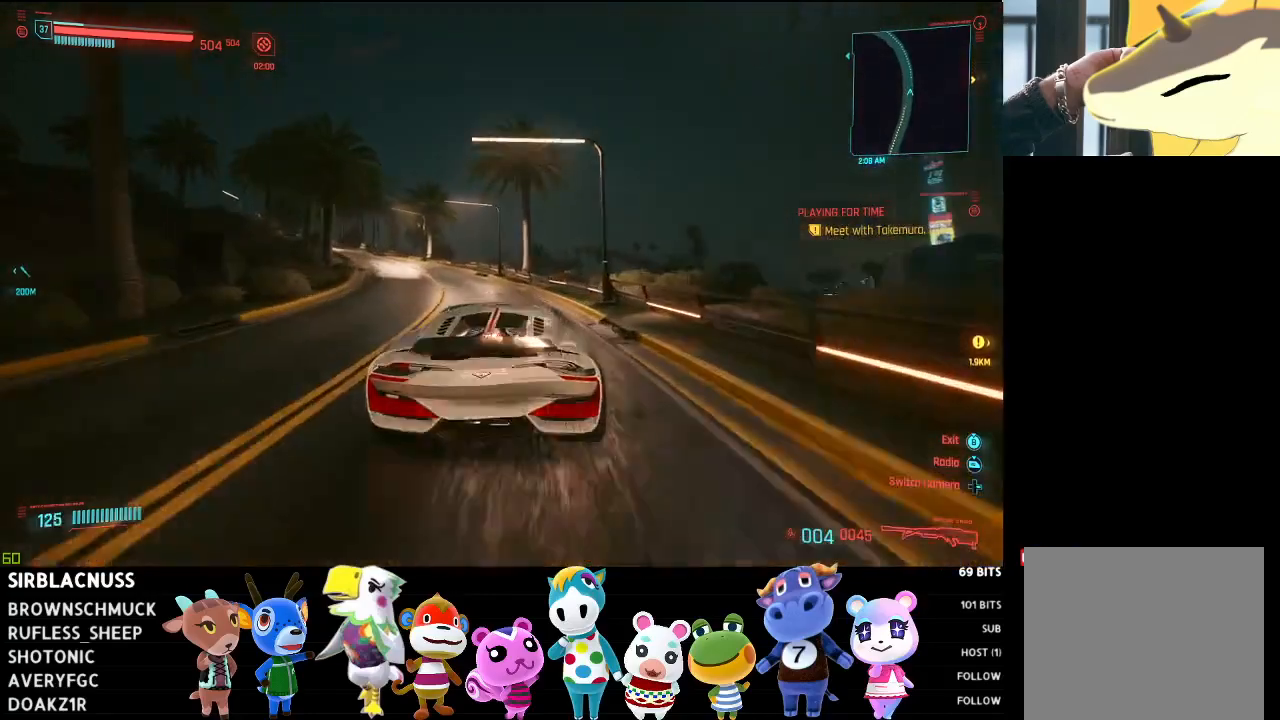
{"buttons": [], "left_stick": "left", "right_stick": "left", "events": [[233, "left_stick", "center"], [317, "left_stick", "left"], [333, "right_stick", "left"], [467, "R2", "up"]]}
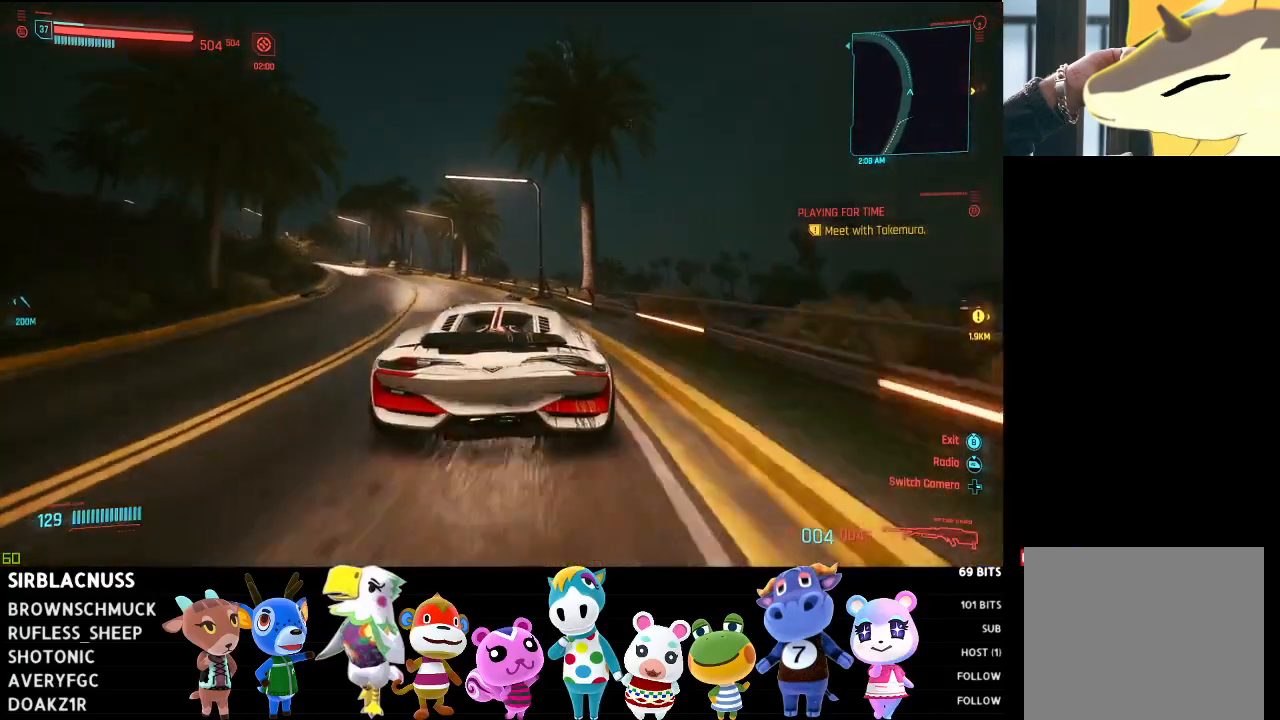
{"buttons": ["R2"], "left_stick": "center", "right_stick": "left", "events": [[167, "left_stick", "center"], [183, "R2", "down"]]}
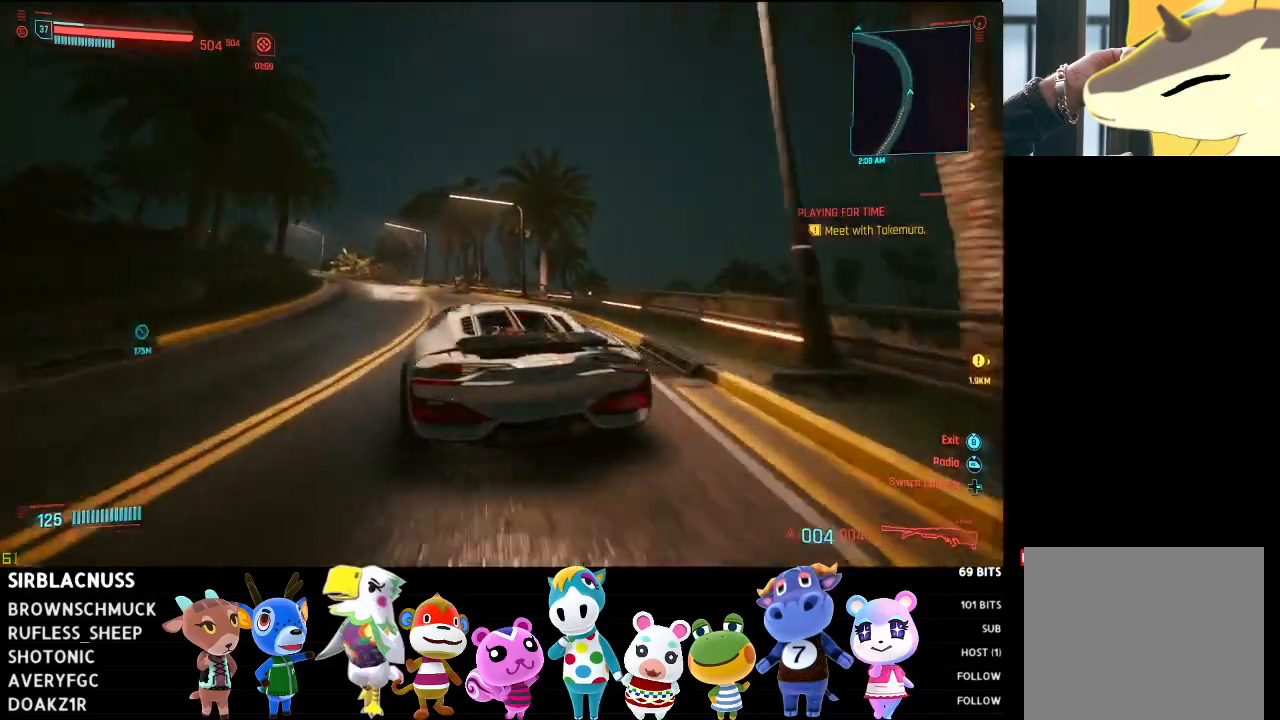
{"buttons": [], "left_stick": "left", "right_stick": "left", "events": [[183, "left_stick", "left"], [283, "R2", "up"]]}
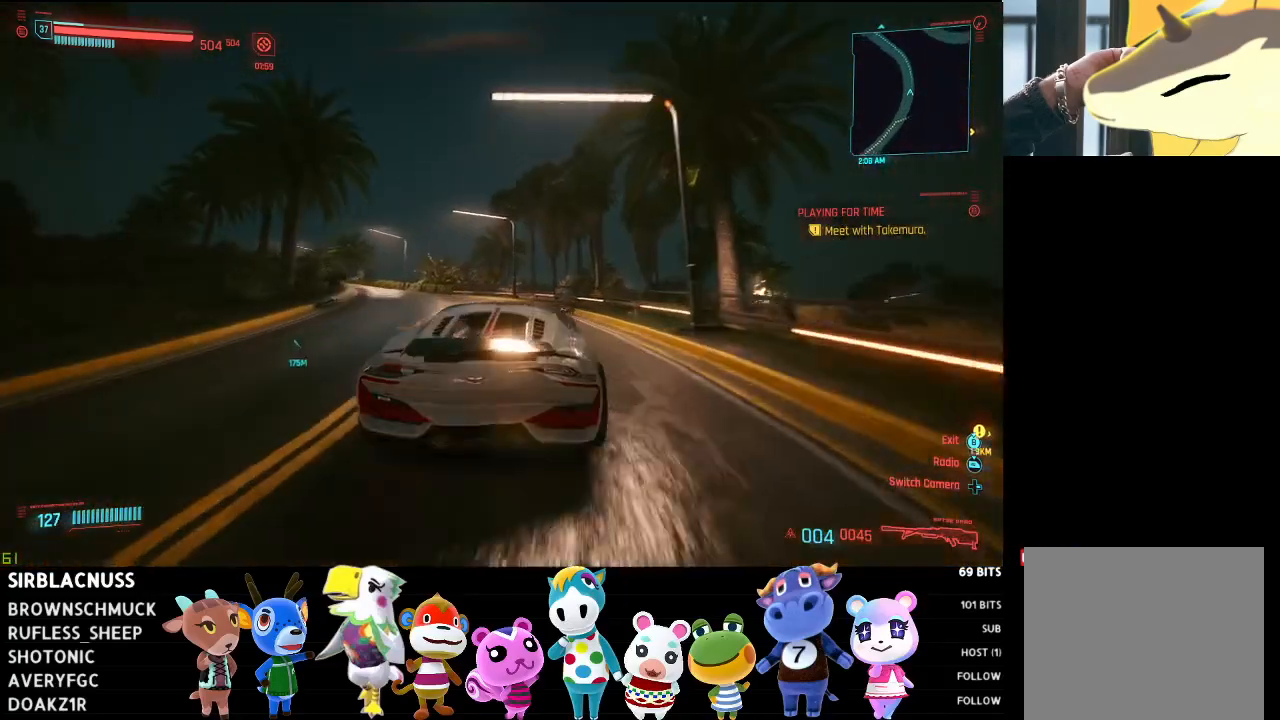
{"buttons": ["R2"], "left_stick": "left", "right_stick": "left", "events": [[17, "R2", "down"], [250, "R2", "up"], [283, "left_stick", "center"], [350, "R2", "down"], [400, "left_stick", "left"]]}
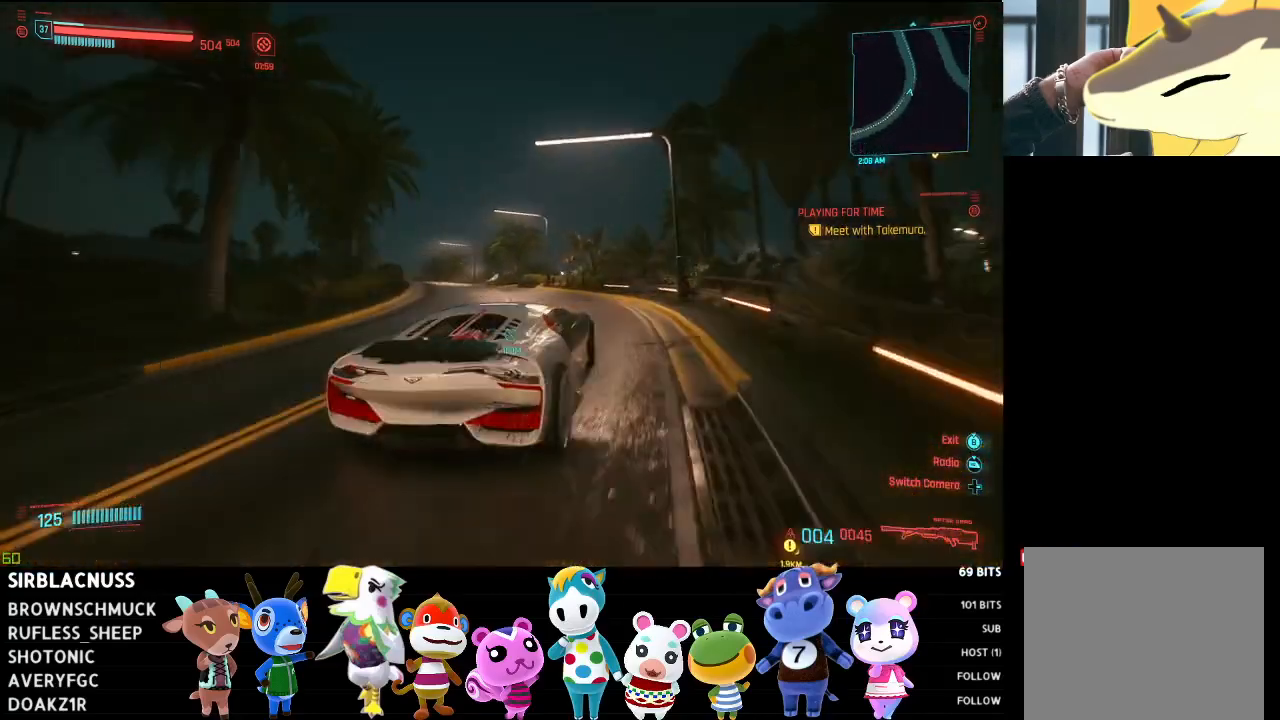
{"buttons": [], "left_stick": "left", "right_stick": "left", "events": [[333, "R2", "up"]]}
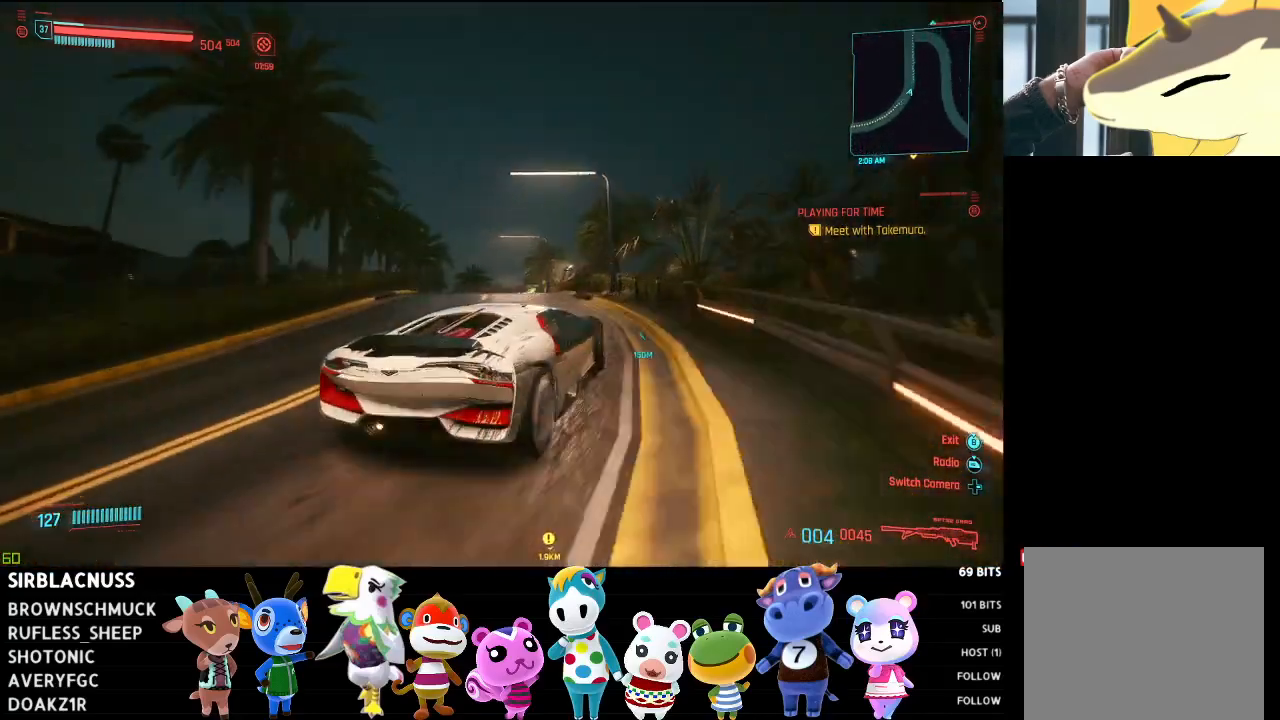
{"buttons": ["R2"], "left_stick": "center", "right_stick": "left", "events": [[283, "R2", "down"], [467, "left_stick", "center"]]}
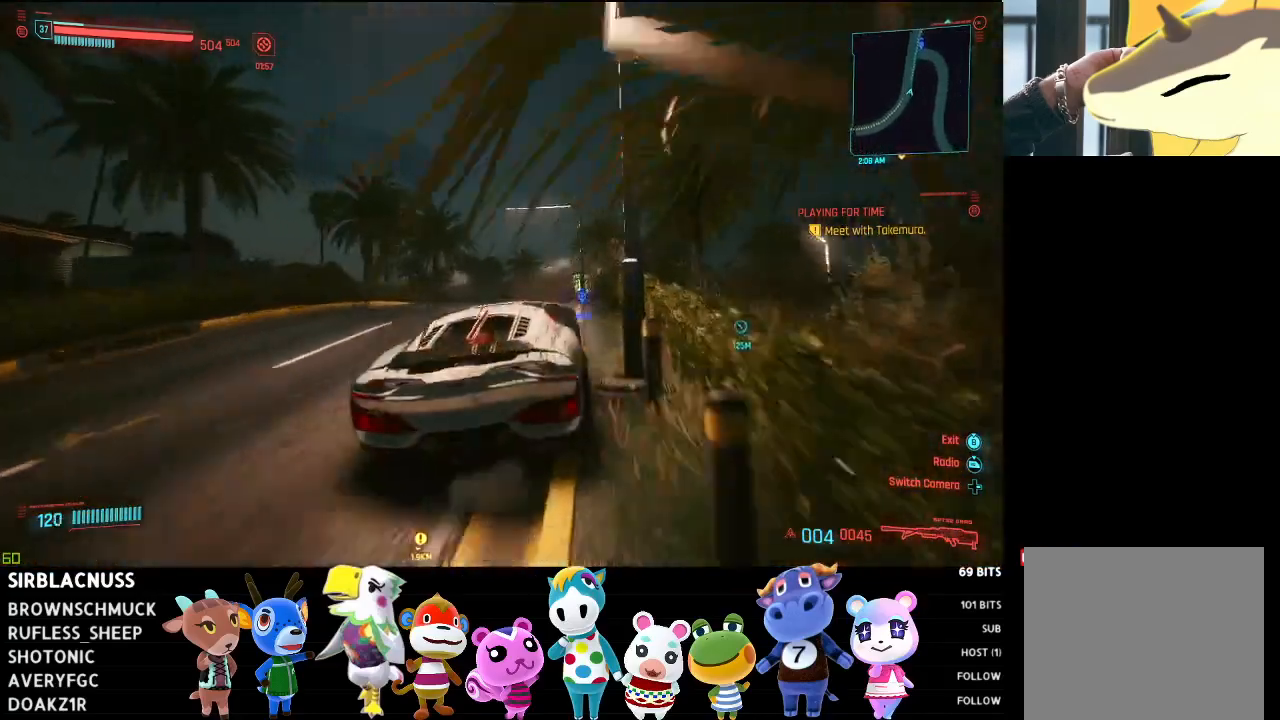
{"buttons": [], "left_stick": "right", "right_stick": "down", "events": [[67, "right_stick", "center"], [267, "left_stick", "left"], [333, "R2", "up"], [350, "right_stick", "down-left"], [417, "left_stick", "center"], [467, "left_stick", "right"], [483, "right_stick", "down"]]}
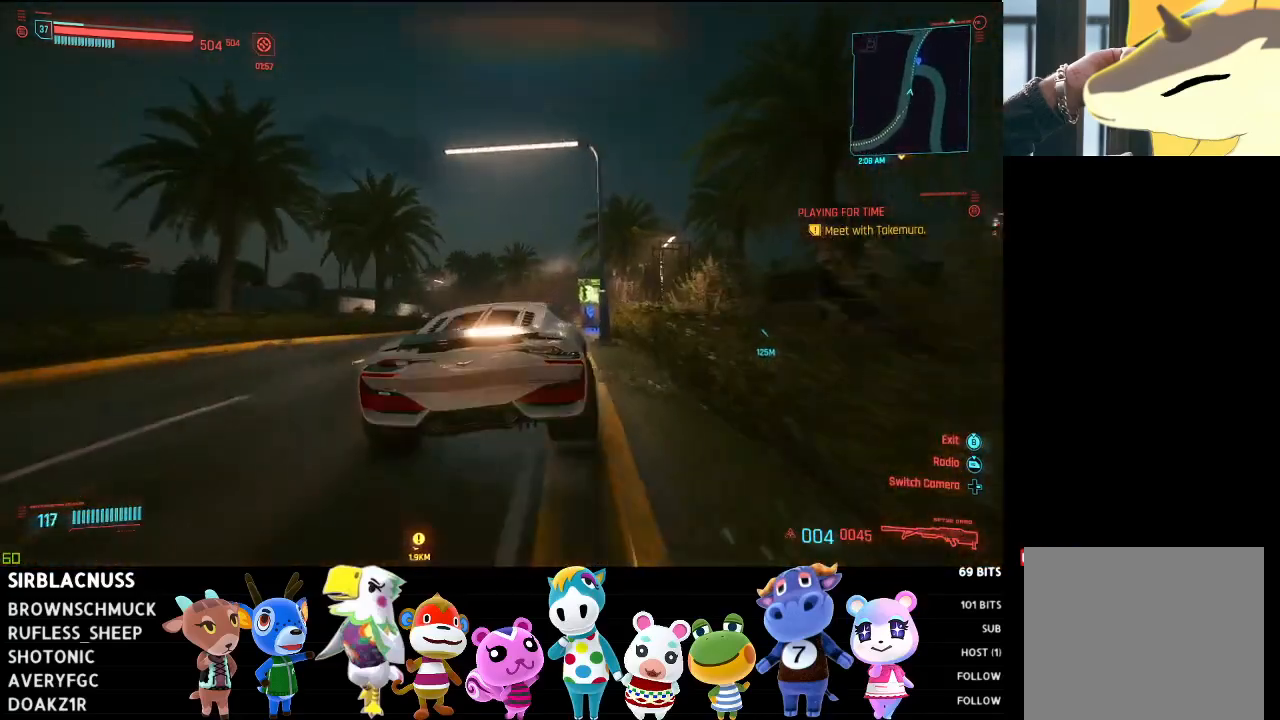
{"buttons": ["L2"], "left_stick": "center", "right_stick": "down-right", "events": [[167, "left_stick", "center"], [183, "L2", "down"], [283, "right_stick", "down-right"]]}
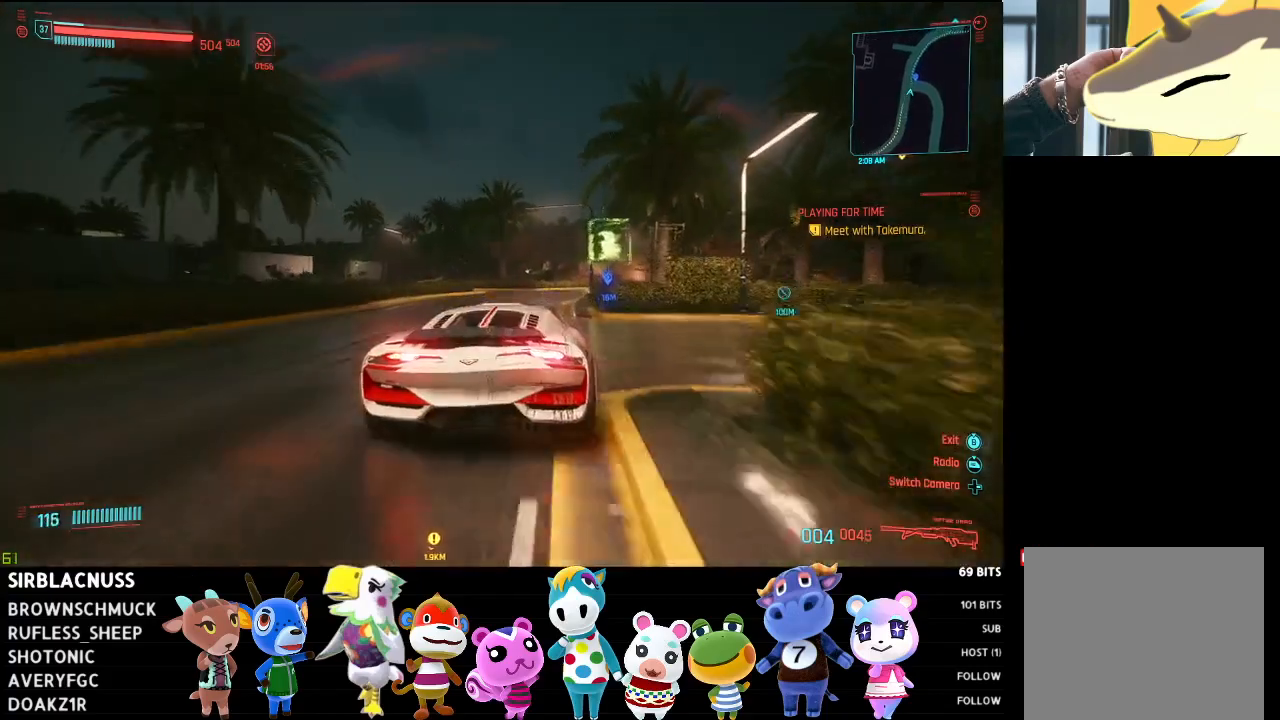
{"buttons": ["L2"], "left_stick": "center", "right_stick": "down-right", "events": [[67, "left_stick", "left"], [400, "left_stick", "center"]]}
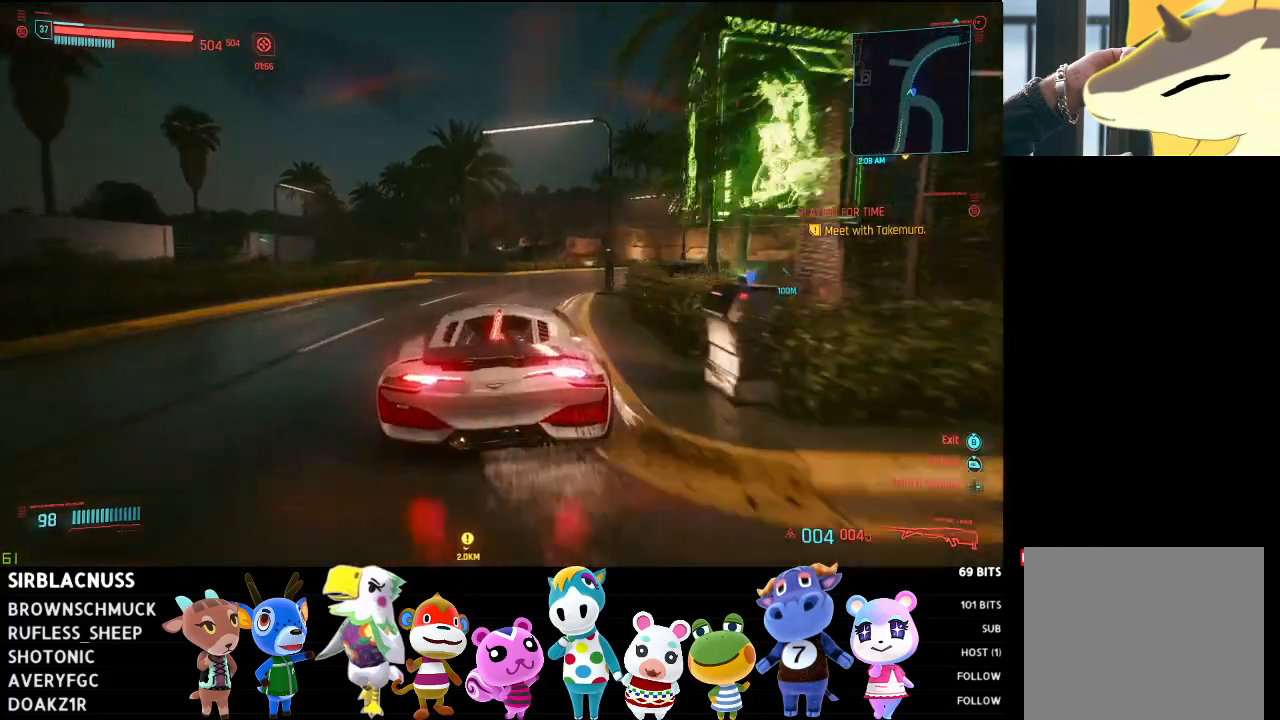
{"buttons": ["L2"], "left_stick": "right", "right_stick": "right", "events": [[250, "left_stick", "right"], [250, "right_stick", "right"]]}
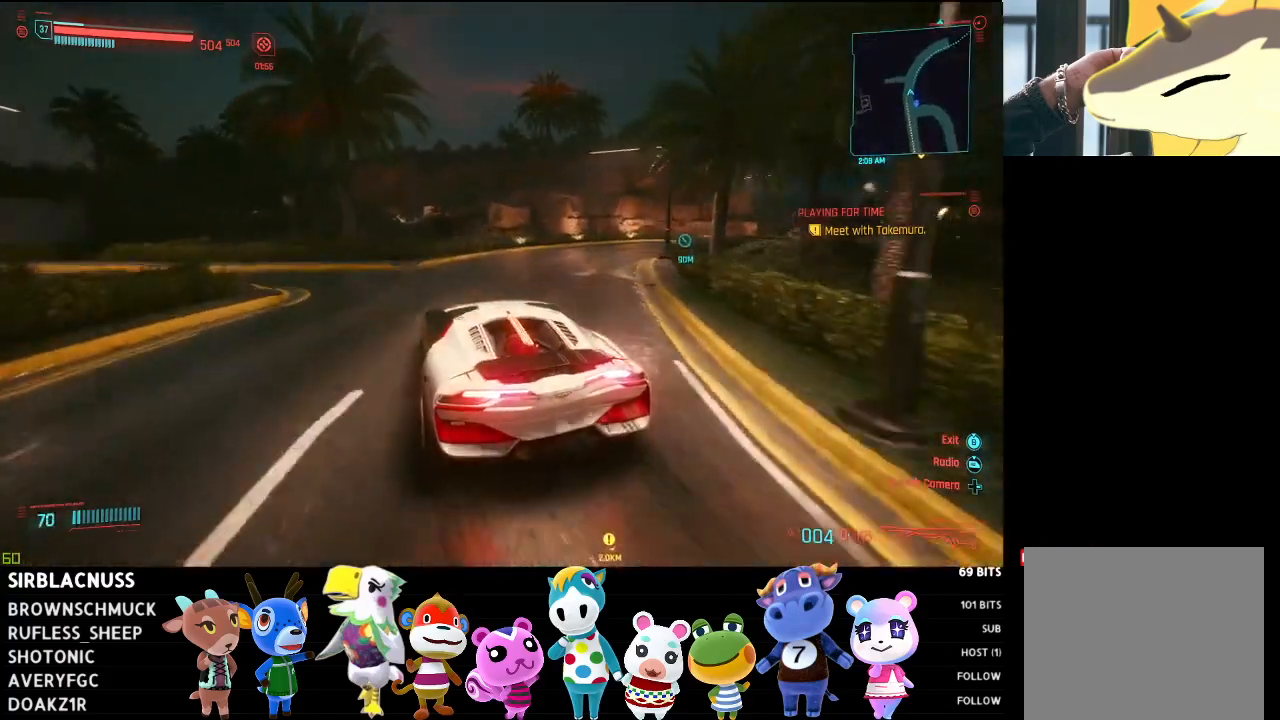
{"buttons": ["R2"], "left_stick": "left", "right_stick": "right", "events": [[283, "left_stick", "center"], [350, "L2", "up"], [467, "R2", "down"], [500, "left_stick", "left"]]}
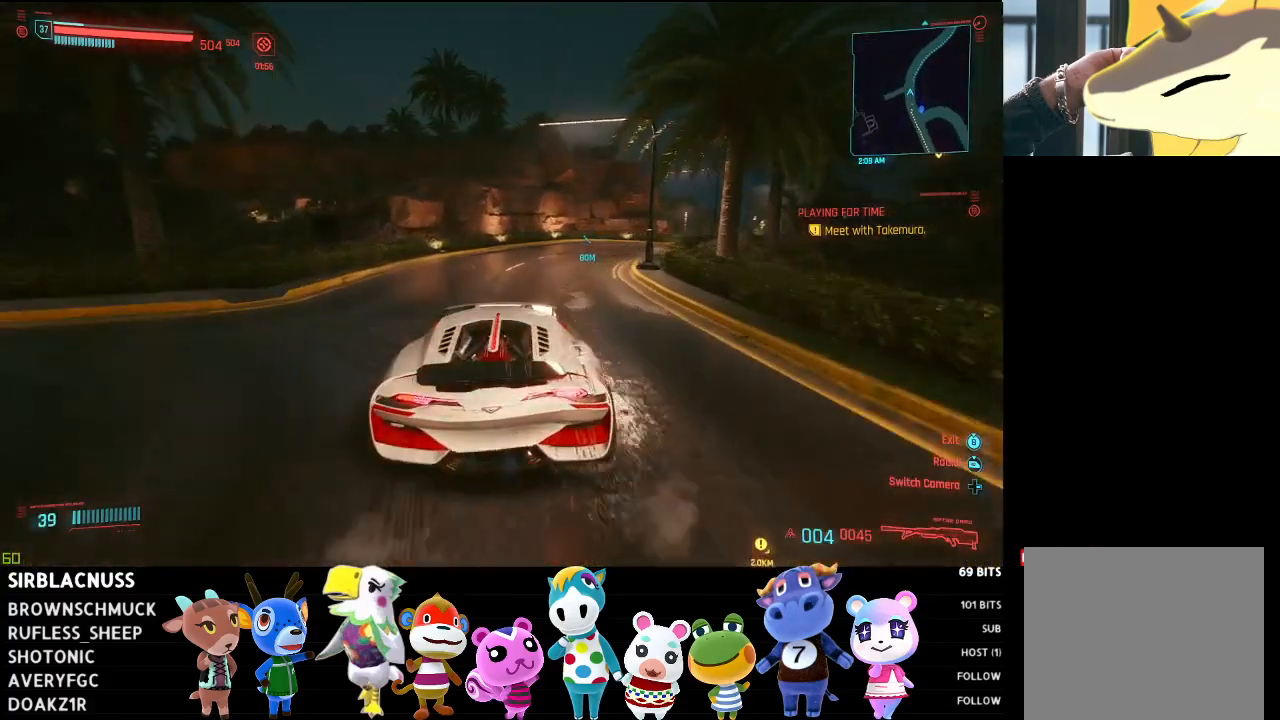
{"buttons": ["R2"], "left_stick": "center", "right_stick": "right", "events": [[200, "left_stick", "center"]]}
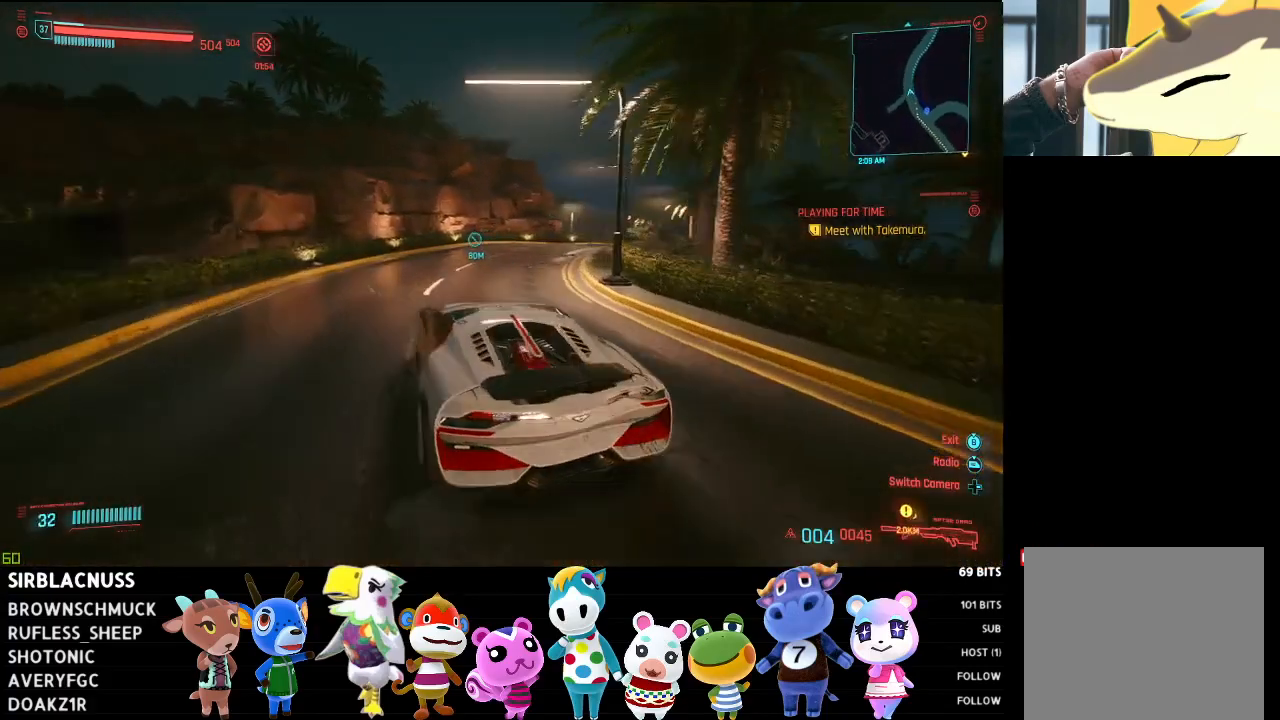
{"buttons": ["R2"], "left_stick": "right", "right_stick": "right", "events": [[100, "left_stick", "right"], [300, "left_stick", "center"], [433, "left_stick", "right"]]}
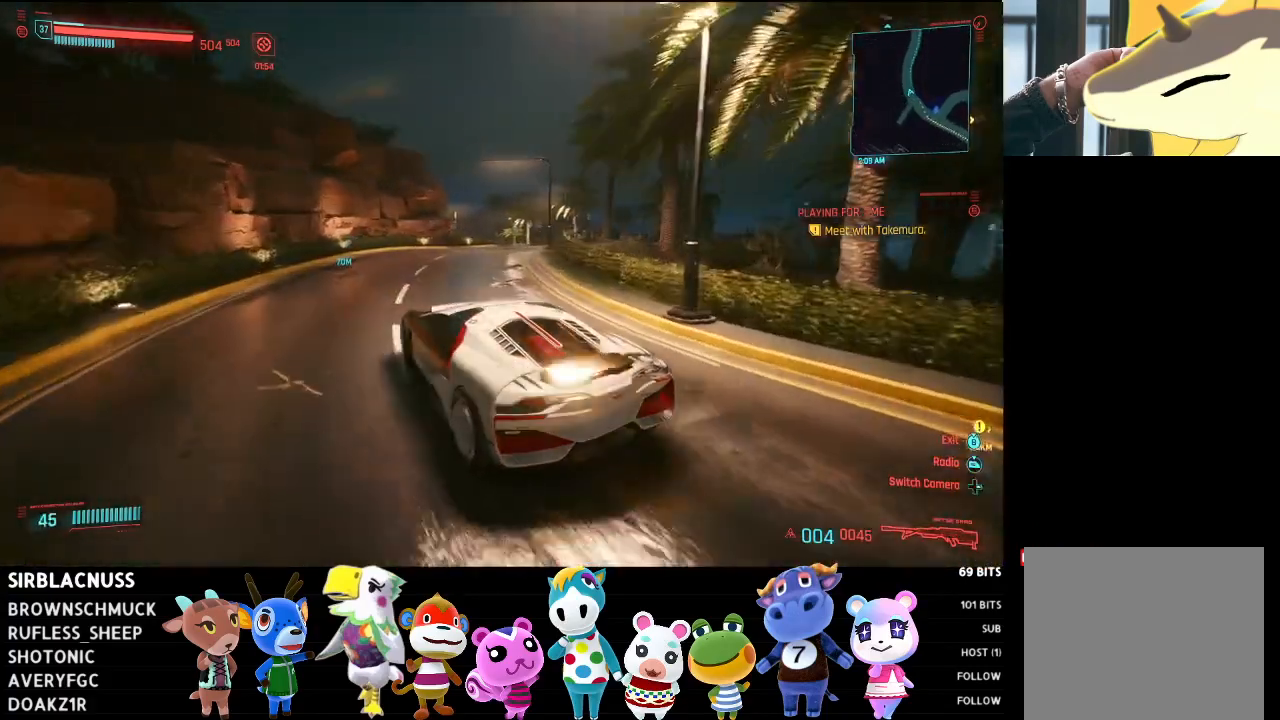
{"buttons": ["R2"], "left_stick": "center", "right_stick": "center", "events": [[200, "left_stick", "center"], [233, "right_stick", "center"]]}
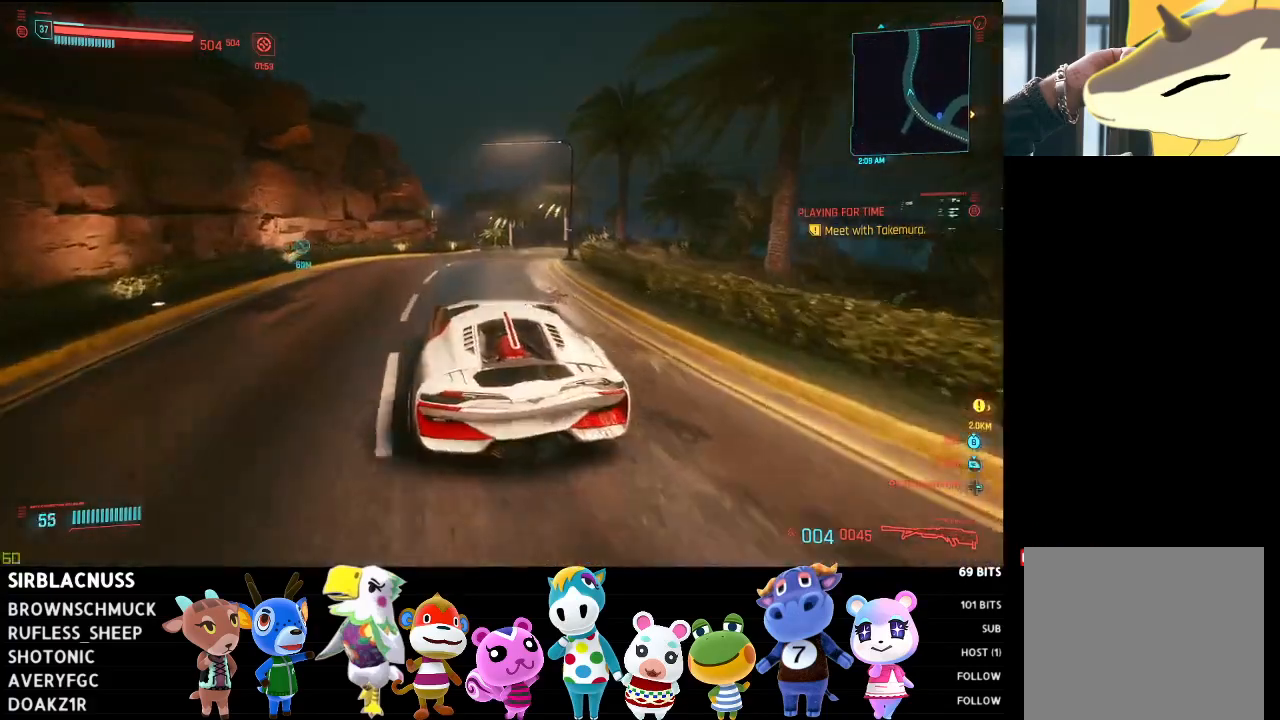
{"buttons": ["R2"], "left_stick": "right", "right_stick": "center", "events": [[333, "left_stick", "right"]]}
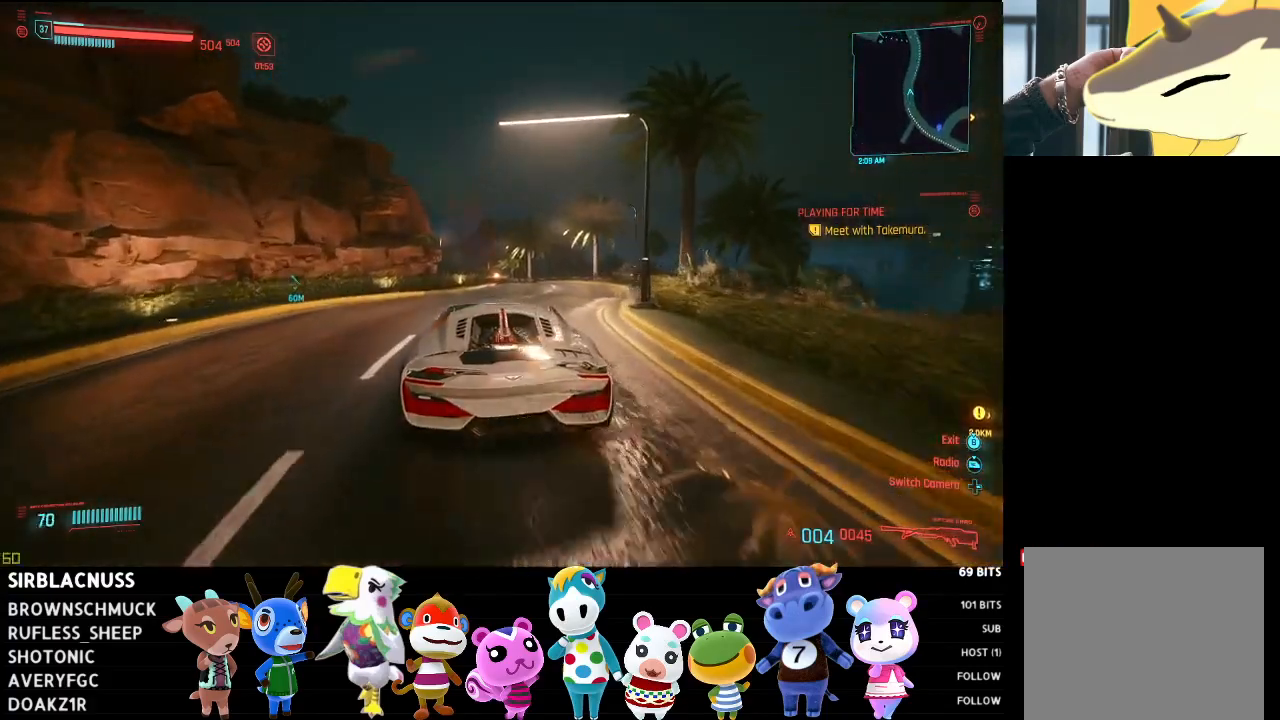
{"buttons": [], "left_stick": "center", "right_stick": "down", "events": [[17, "left_stick", "center"], [100, "left_stick", "right"], [183, "right_stick", "down"], [267, "R2", "up"], [400, "left_stick", "center"]]}
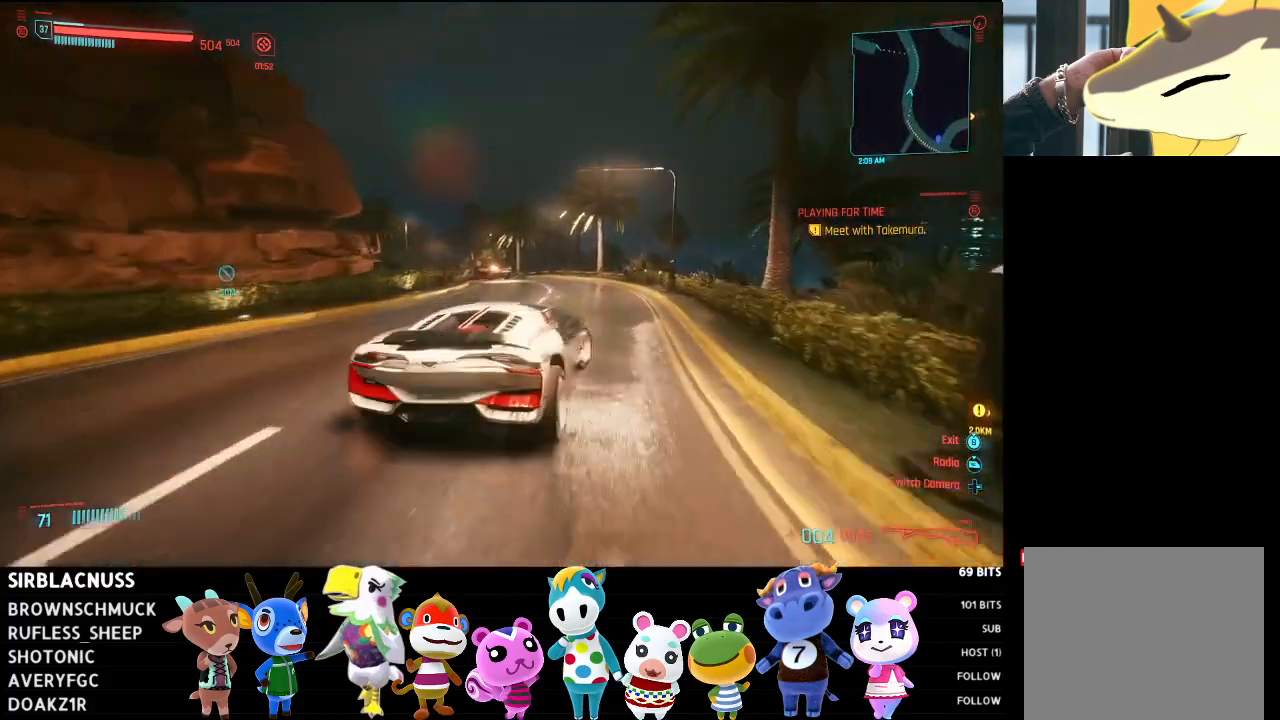
{"buttons": [], "left_stick": "center", "right_stick": "down-left", "events": [[17, "R2", "down"], [17, "right_stick", "down-left"], [250, "left_stick", "left"], [467, "R2", "up"], [500, "left_stick", "center"]]}
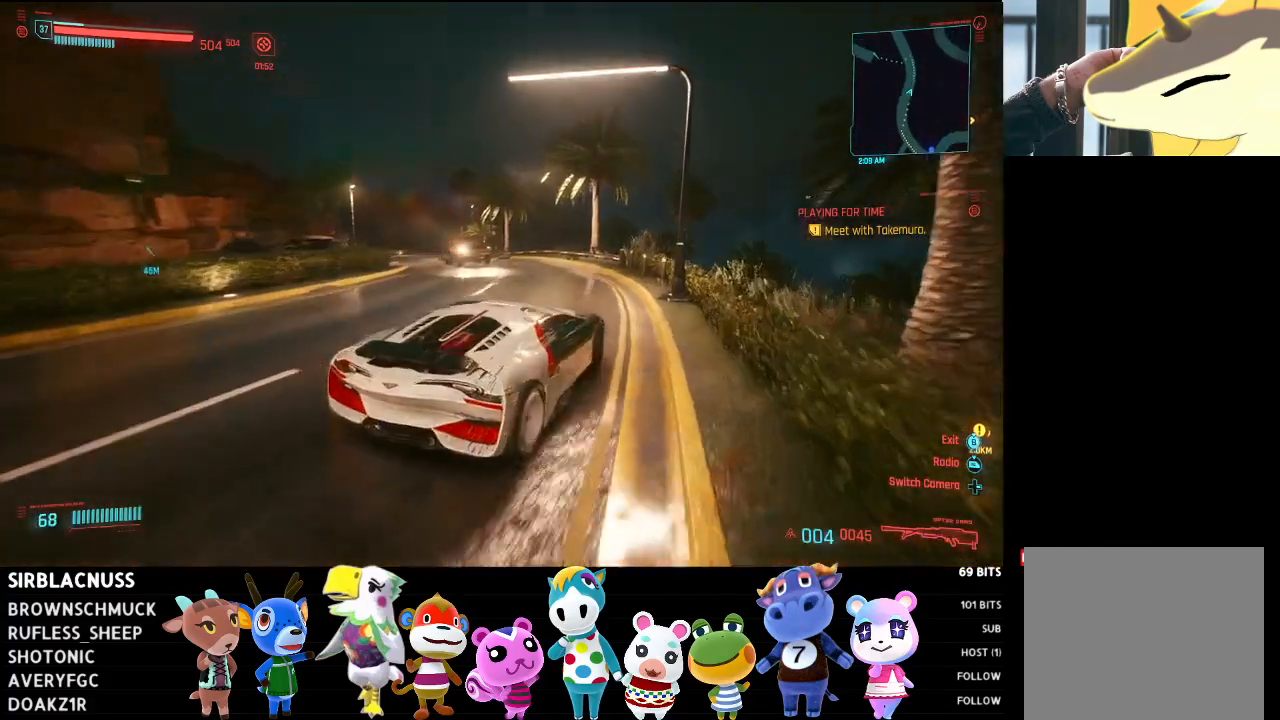
{"buttons": [], "left_stick": "center", "right_stick": "down-left", "events": [[67, "R2", "down"], [117, "left_stick", "left"], [417, "left_stick", "center"], [500, "R2", "up"]]}
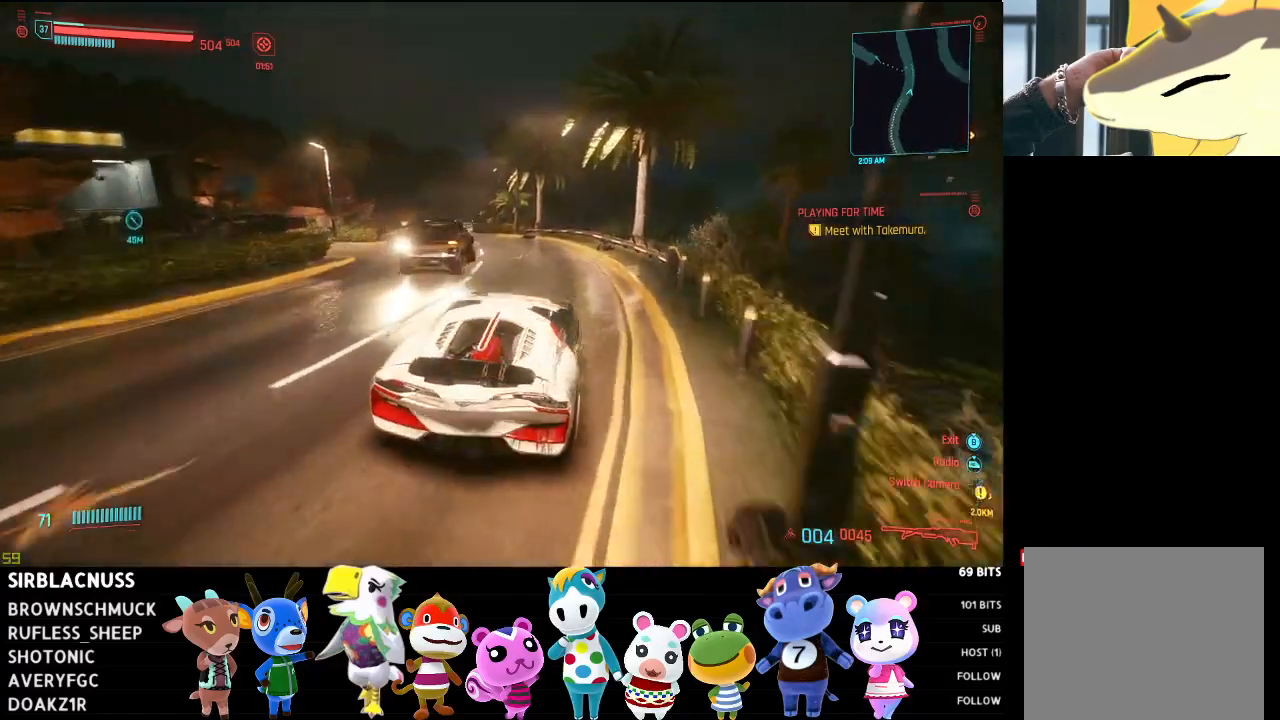
{"buttons": ["L2"], "left_stick": "right", "right_stick": "left", "events": [[117, "right_stick", "left"], [133, "L2", "down"], [500, "left_stick", "right"]]}
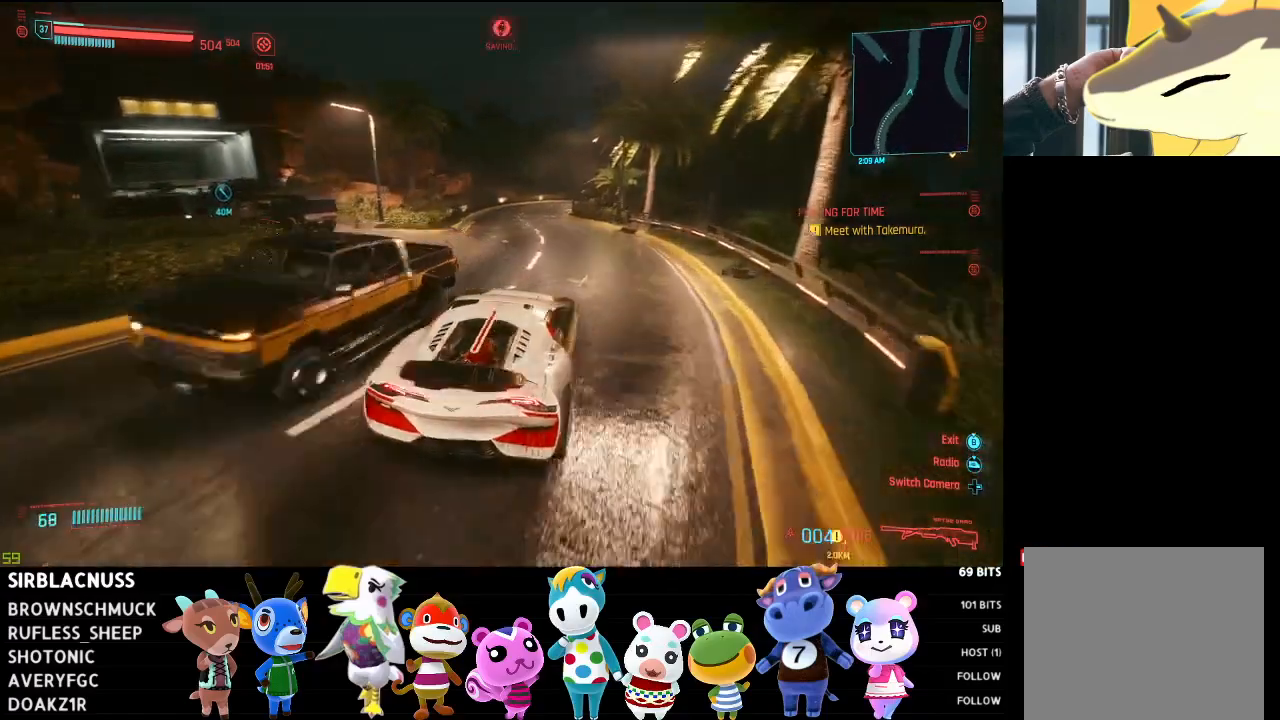
{"buttons": ["L2"], "left_stick": "center", "right_stick": "left", "events": [[400, "left_stick", "center"]]}